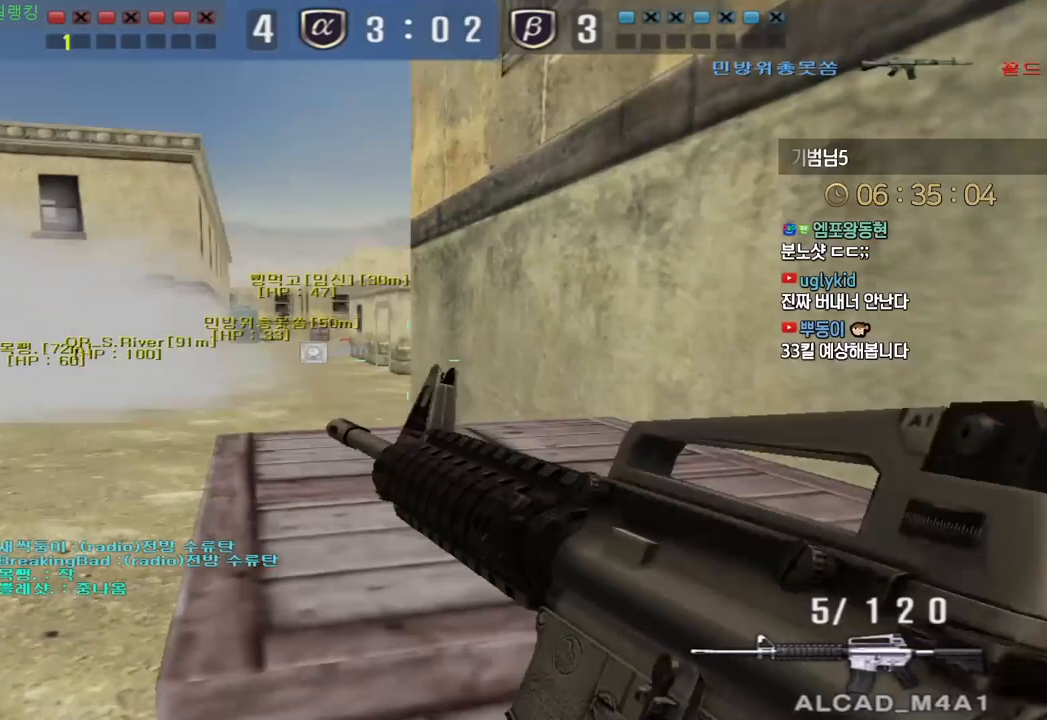
Gameplay with keyboard; each line is a JSON object with the keys held at the frame after it. "events" lists presses ("down") and releases ("up") of "a", "ctrl", "d", "e", "f", "q", "r", "s", "shift", "space", "tab" and "w" between this image and that frame as [ms after this image, input, new state], when the widget could be followed in between. No other keys are recorded. Mouse input is not recorded.
{"keys": ["d", "tab", "w"], "events": [[350, "a", "up"], [400, "d", "down"], [433, "tab", "down"]]}
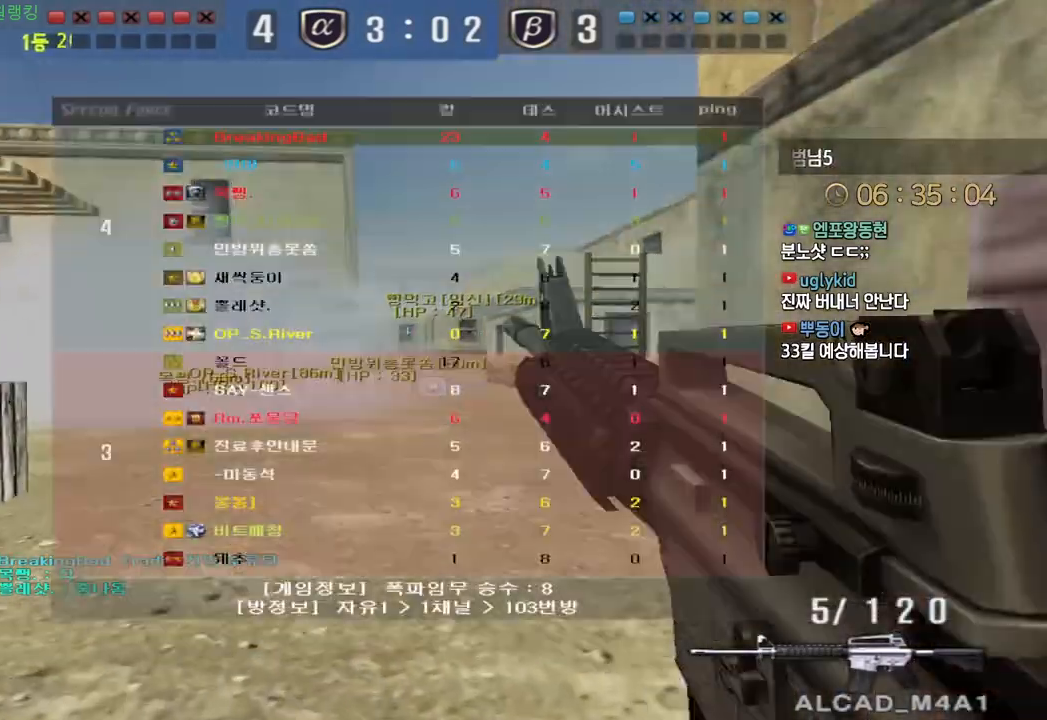
{"keys": ["space"], "events": [[133, "tab", "up"], [200, "d", "up"], [250, "a", "down"], [433, "ctrl", "down"], [450, "w", "up"], [467, "a", "up"], [467, "space", "down"], [483, "ctrl", "up"]]}
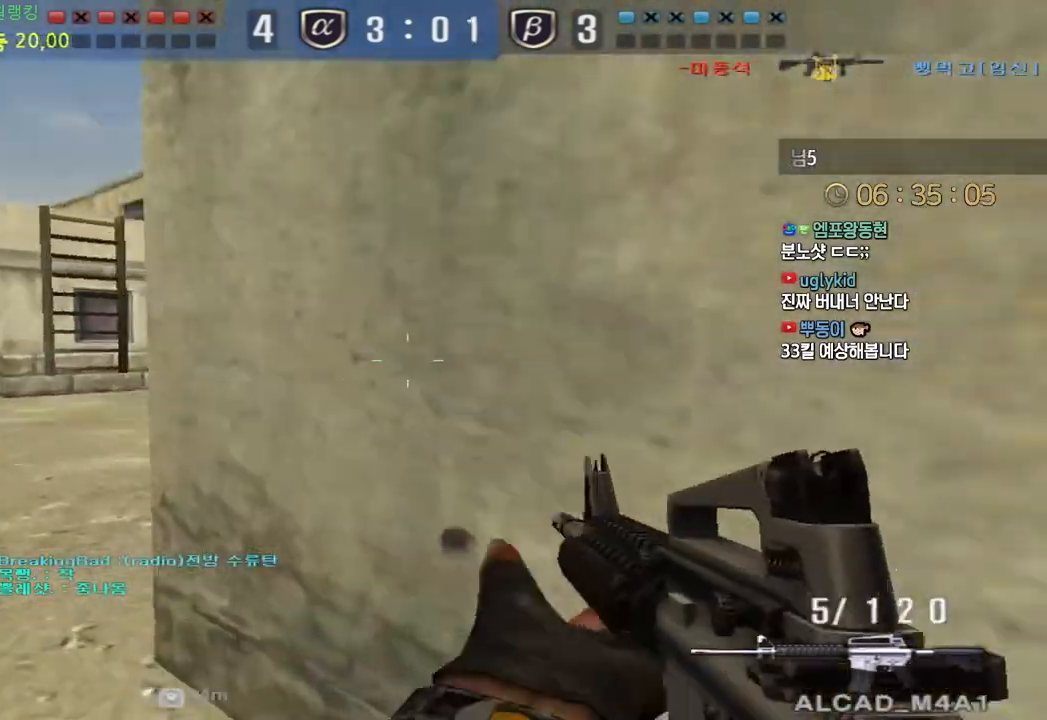
{"keys": ["d", "s"], "events": [[17, "space", "up"], [267, "d", "down"], [300, "s", "down"]]}
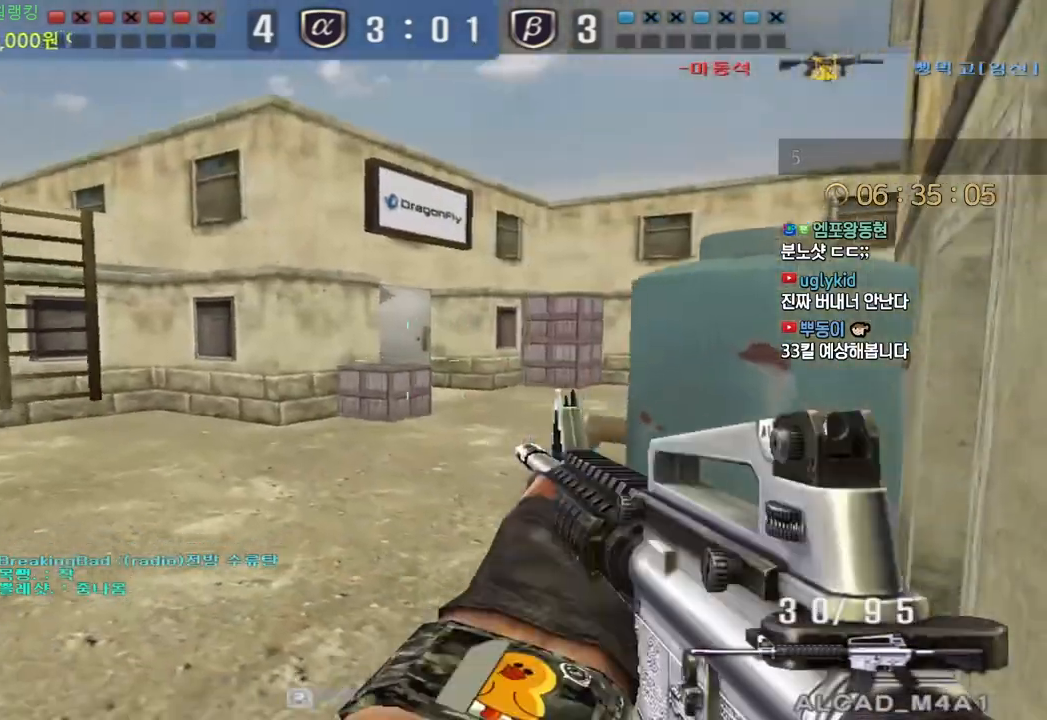
{"keys": ["s", "shift"], "events": [[250, "shift", "down"], [267, "d", "up"], [300, "s", "up"], [333, "s", "down"], [367, "shift", "up"], [383, "a", "down"], [500, "a", "up"], [500, "shift", "down"]]}
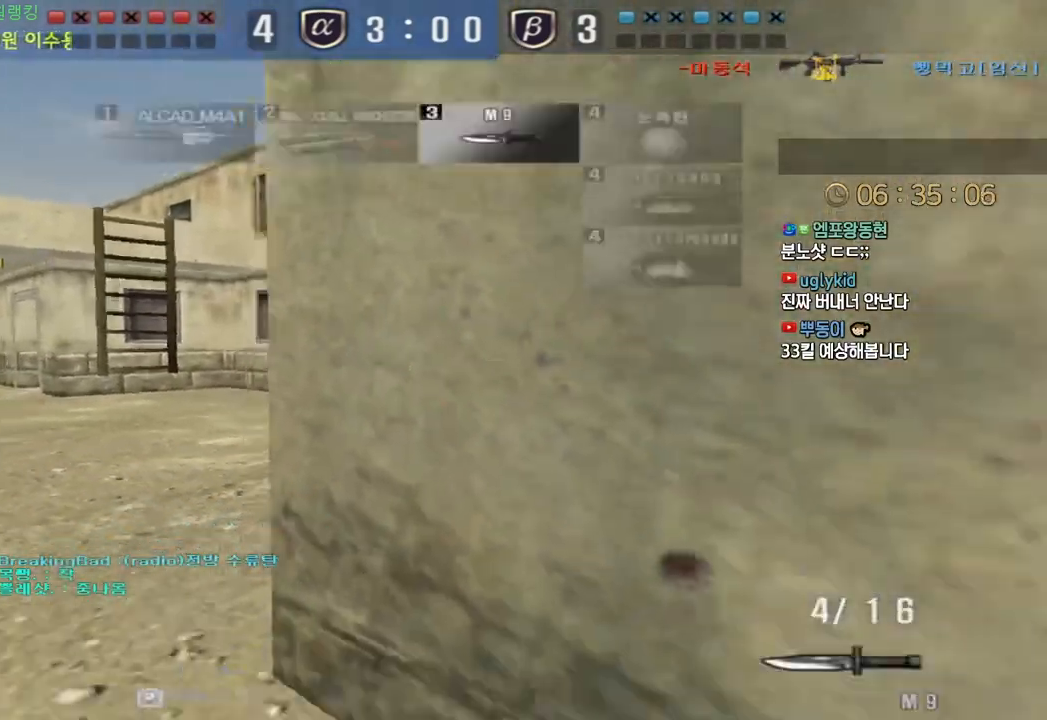
{"keys": ["d", "w"], "events": [[17, "s", "up"], [17, "space", "down"], [33, "shift", "up"], [83, "a", "down"], [83, "s", "down"], [117, "space", "up"], [250, "a", "up"], [283, "d", "down"], [300, "s", "up"], [383, "w", "down"]]}
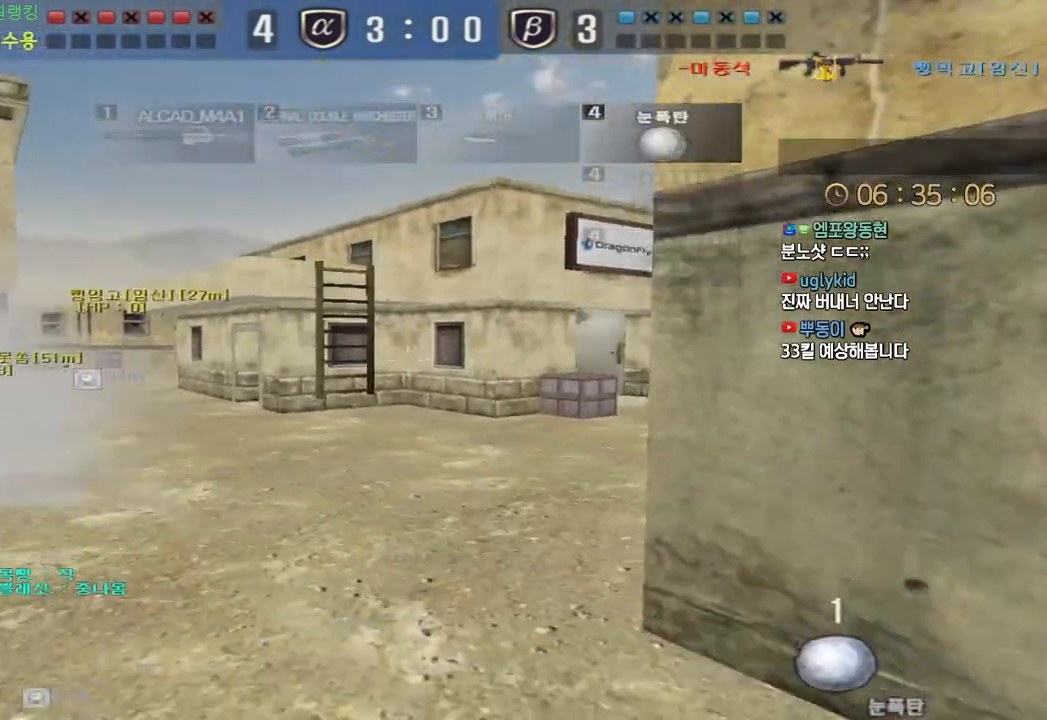
{"keys": ["a", "w"], "events": [[333, "ctrl", "down"], [350, "w", "up"], [383, "d", "up"], [450, "a", "down"], [467, "ctrl", "up"], [467, "w", "down"]]}
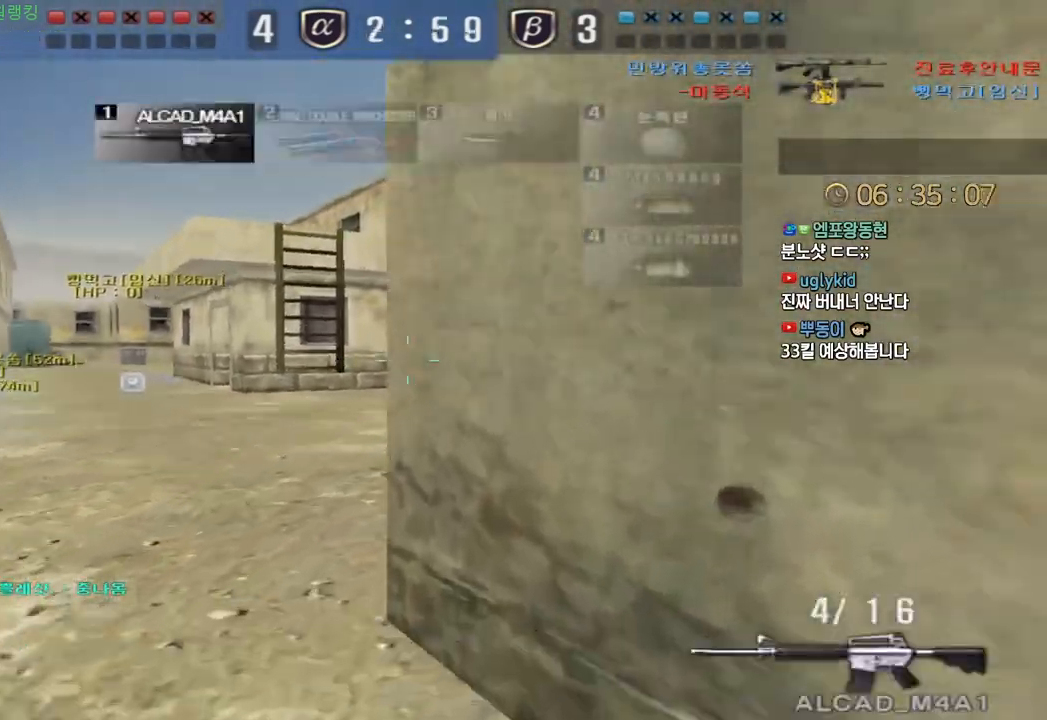
{"keys": ["a", "w"], "events": [[250, "ctrl", "down"], [267, "a", "up"], [267, "w", "up"], [350, "a", "down"], [350, "ctrl", "up"], [350, "w", "down"]]}
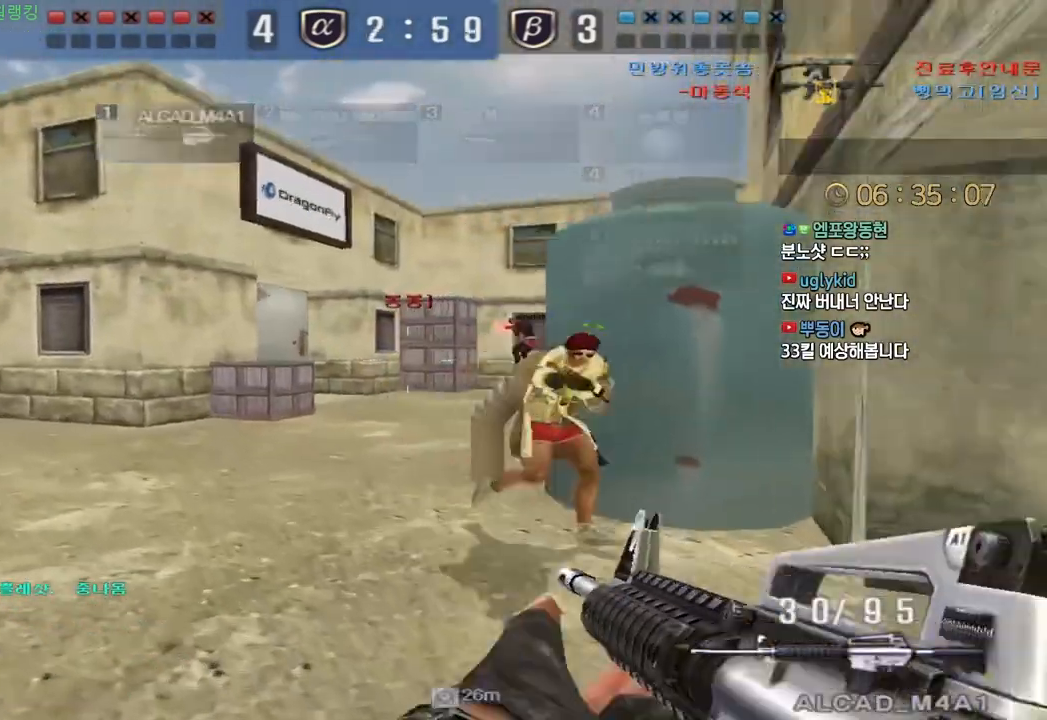
{"keys": ["d", "s"], "events": [[67, "ctrl", "down"], [83, "a", "up"], [83, "w", "up"], [100, "space", "down"], [133, "ctrl", "up"], [150, "space", "up"], [267, "a", "down"], [267, "s", "down"], [383, "d", "down"], [417, "a", "up"]]}
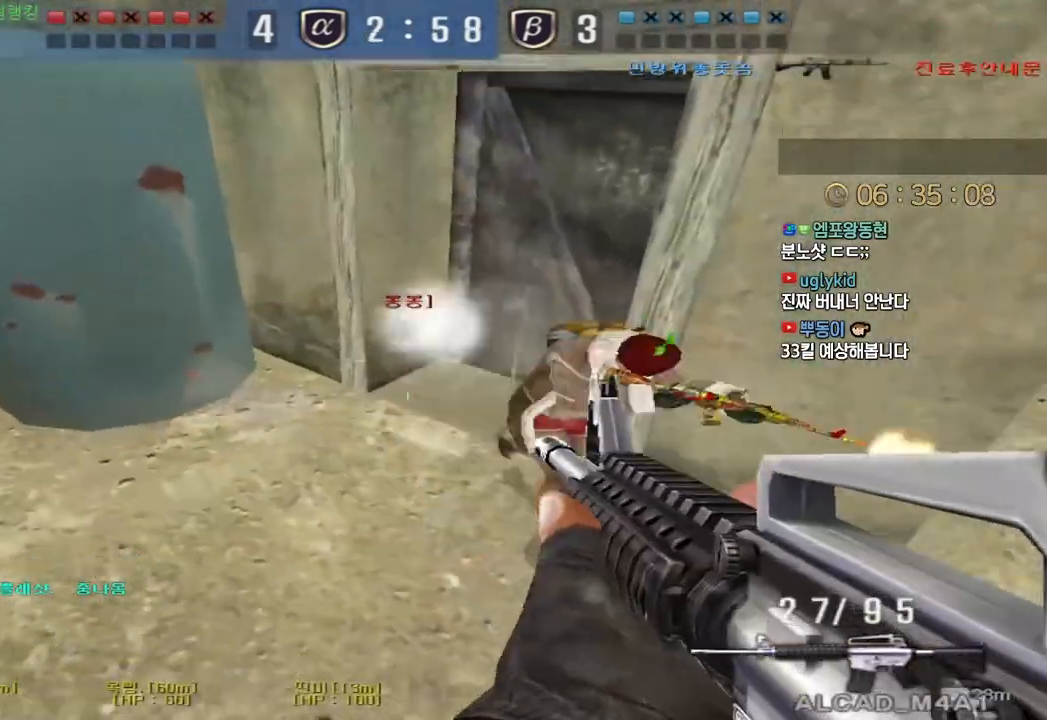
{"keys": ["ctrl", "d", "w"], "events": [[133, "s", "up"], [217, "w", "down"], [500, "ctrl", "down"]]}
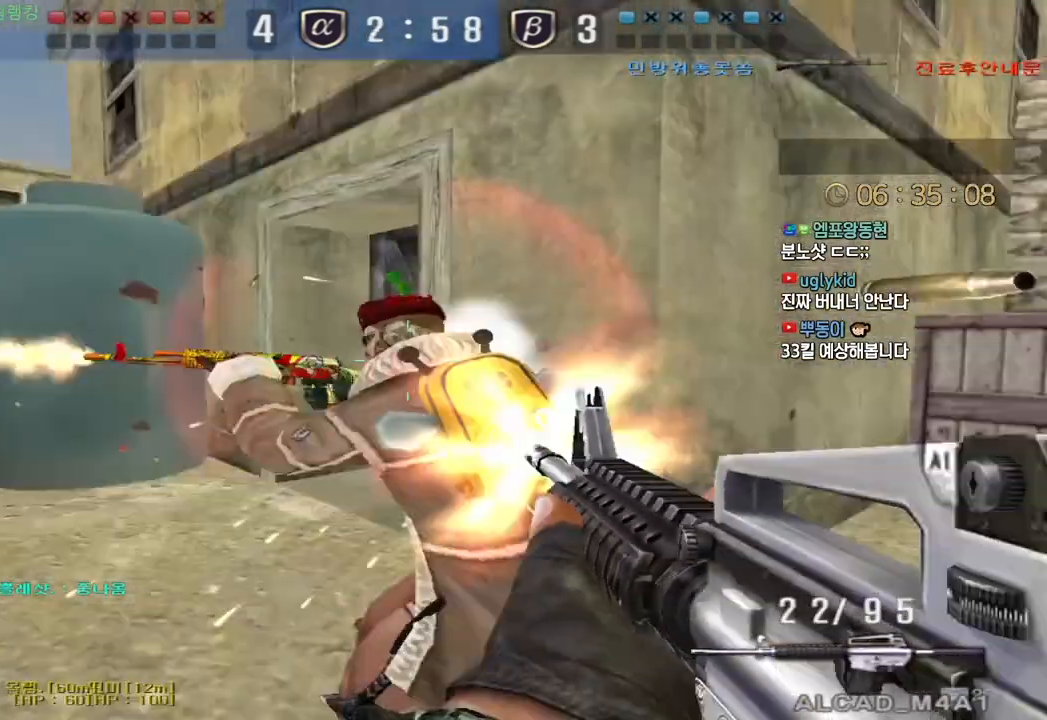
{"keys": [], "events": [[33, "d", "up"], [33, "w", "up"], [67, "d", "down"], [83, "w", "down"], [100, "ctrl", "up"], [150, "ctrl", "down"], [183, "d", "up"], [200, "w", "up"], [333, "w", "down"], [350, "d", "down"], [383, "ctrl", "up"], [433, "d", "up"], [450, "w", "up"]]}
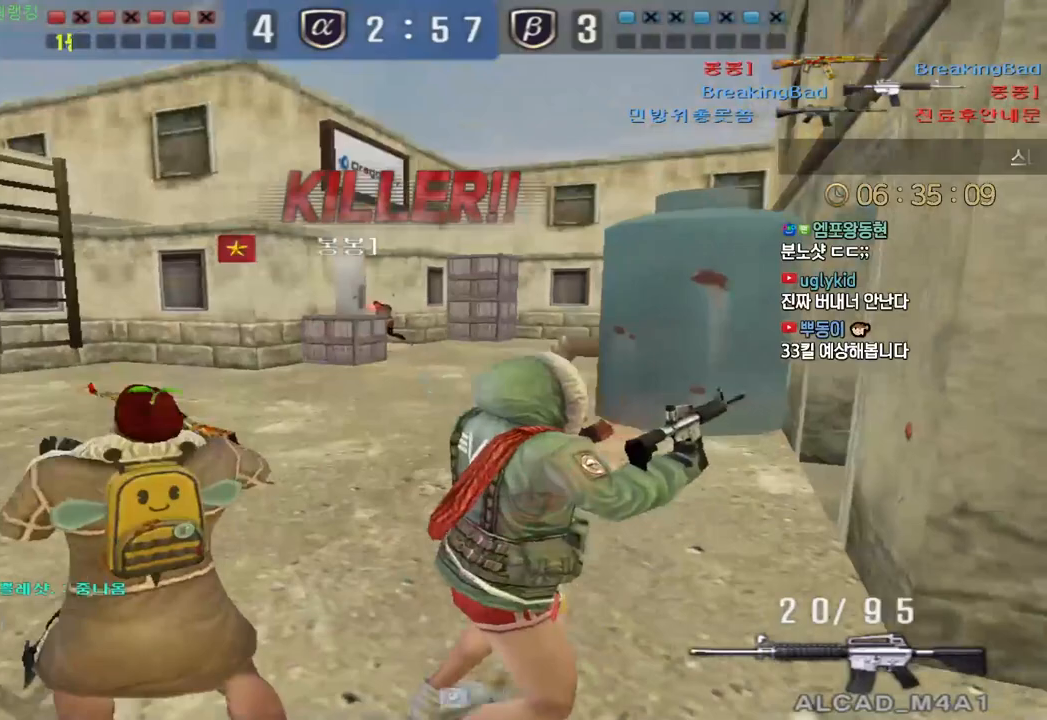
{"keys": ["tab"], "events": [[300, "tab", "down"]]}
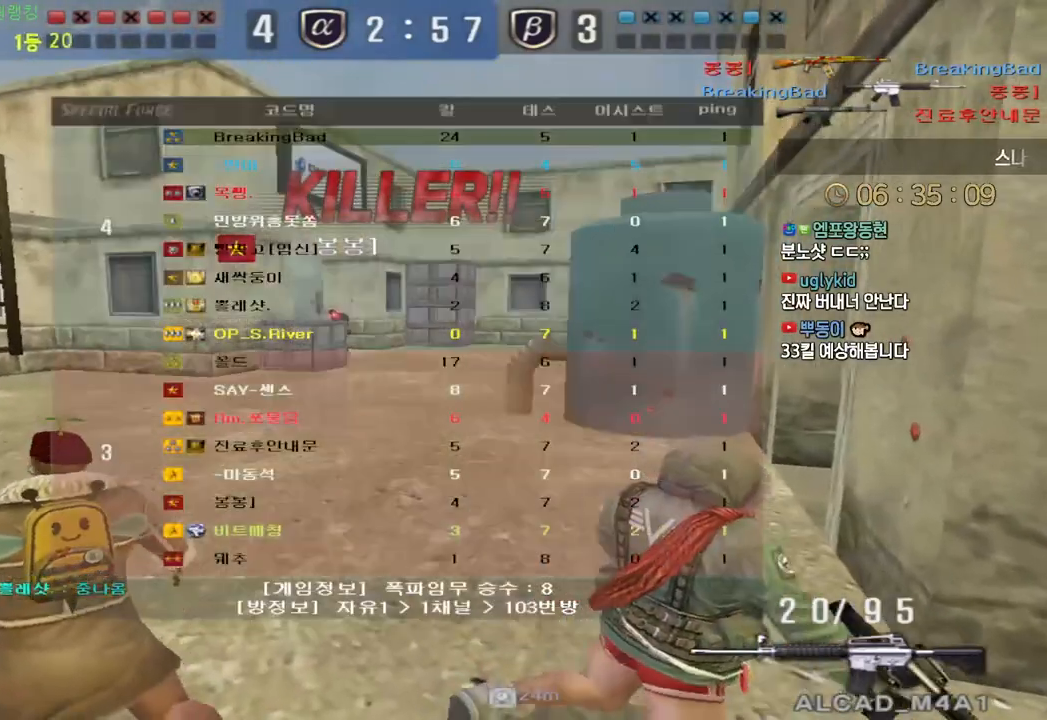
{"keys": [], "events": [[300, "tab", "up"]]}
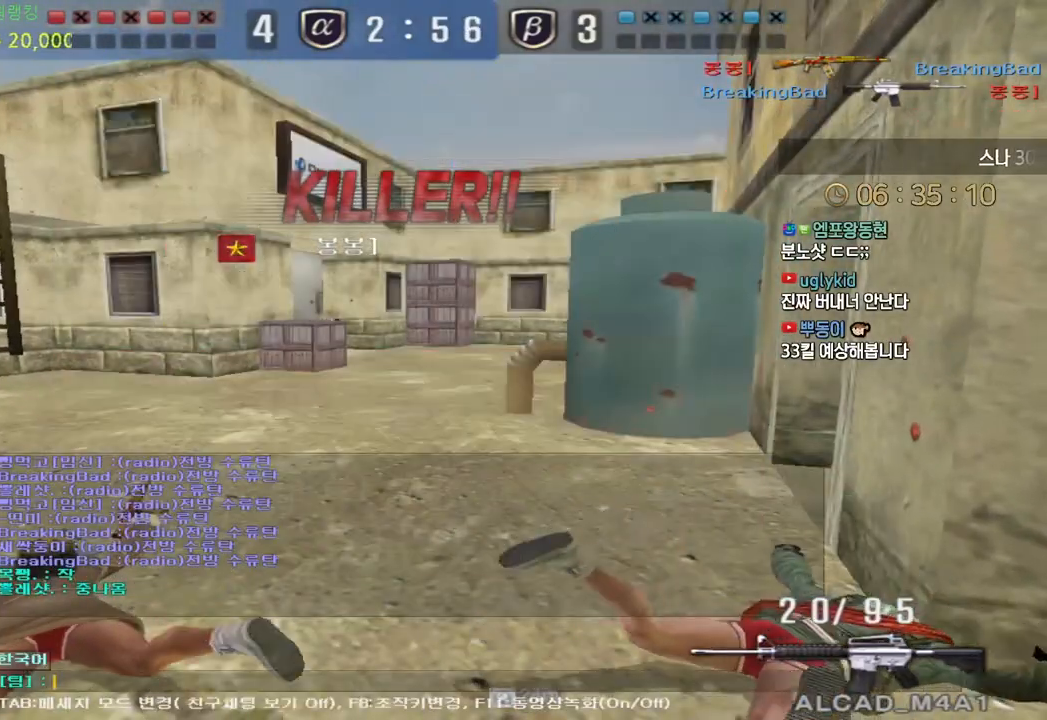
{"keys": ["r"], "events": [[150, "r", "down"], [233, "r", "up"], [283, "r", "down"], [367, "q", "down"], [383, "r", "up"], [467, "q", "up"], [500, "r", "down"]]}
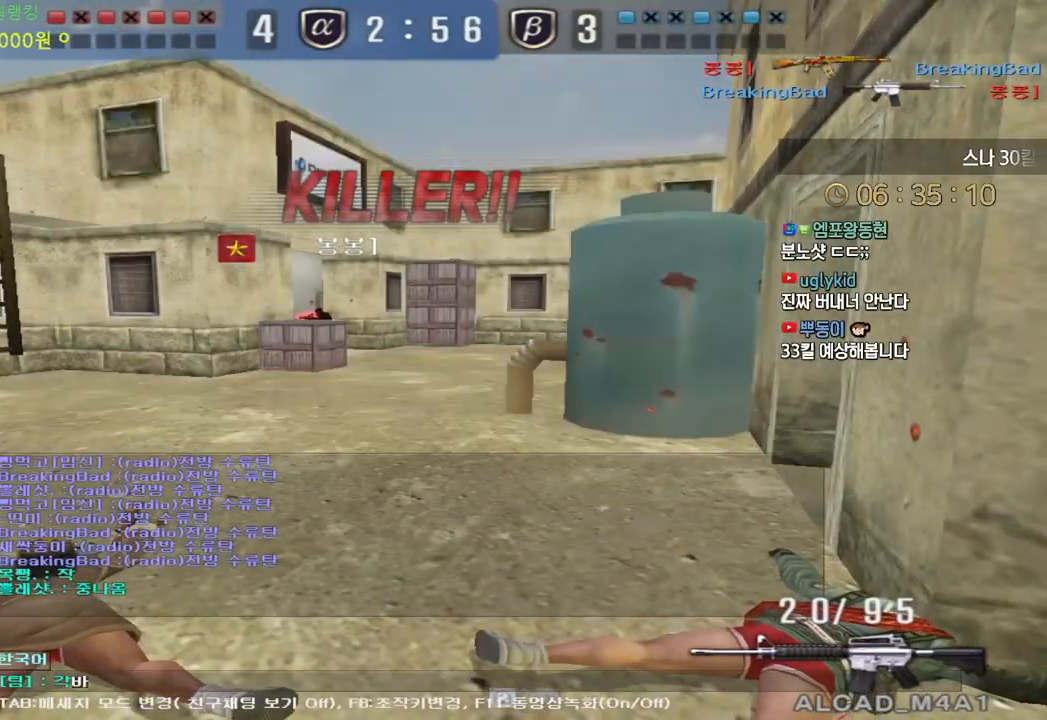
{"keys": ["q"], "events": [[67, "r", "up"], [267, "r", "down"], [333, "r", "up"], [383, "r", "down"], [467, "r", "up"], [483, "q", "down"]]}
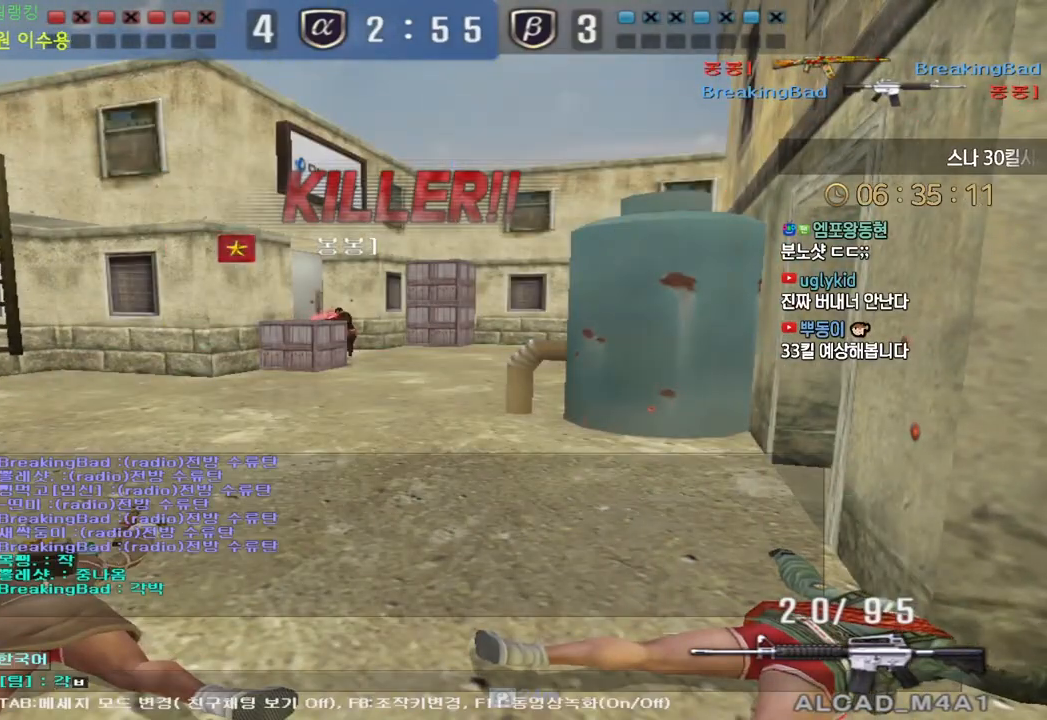
{"keys": [], "events": [[67, "q", "up"], [83, "r", "down"], [183, "r", "up"]]}
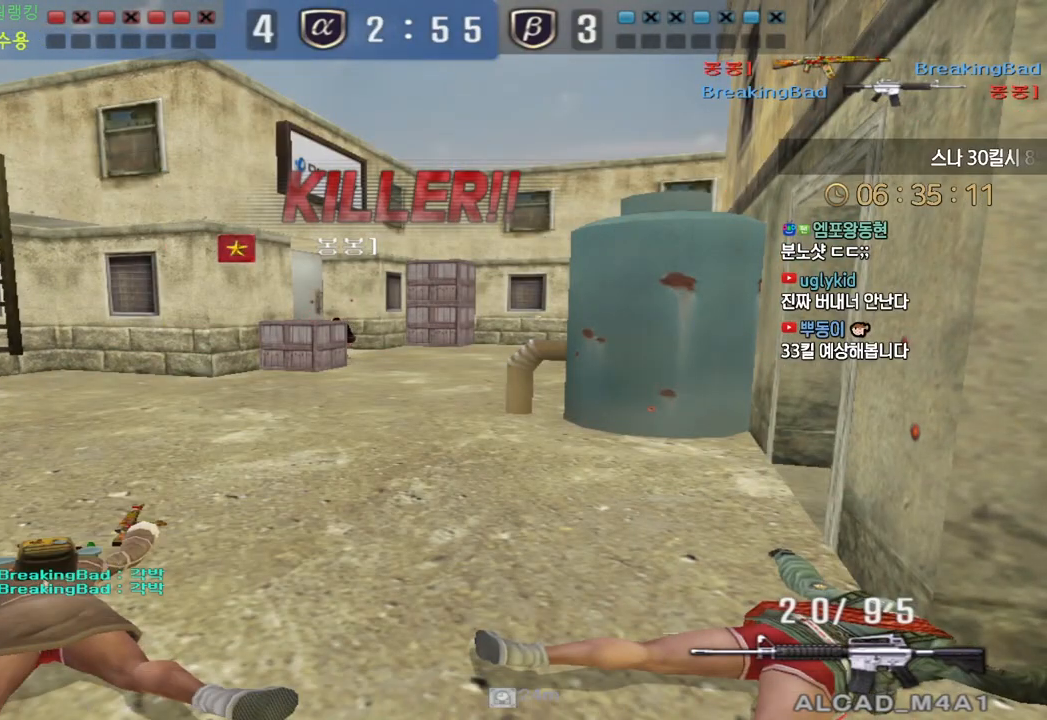
{"keys": [], "events": []}
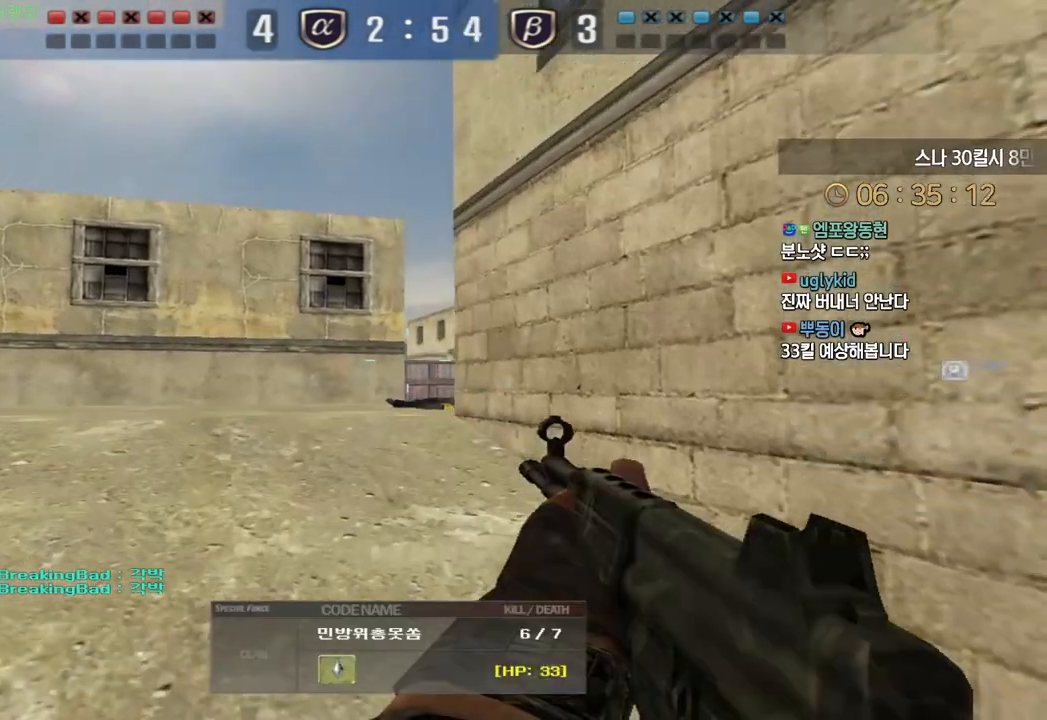
{"keys": [], "events": []}
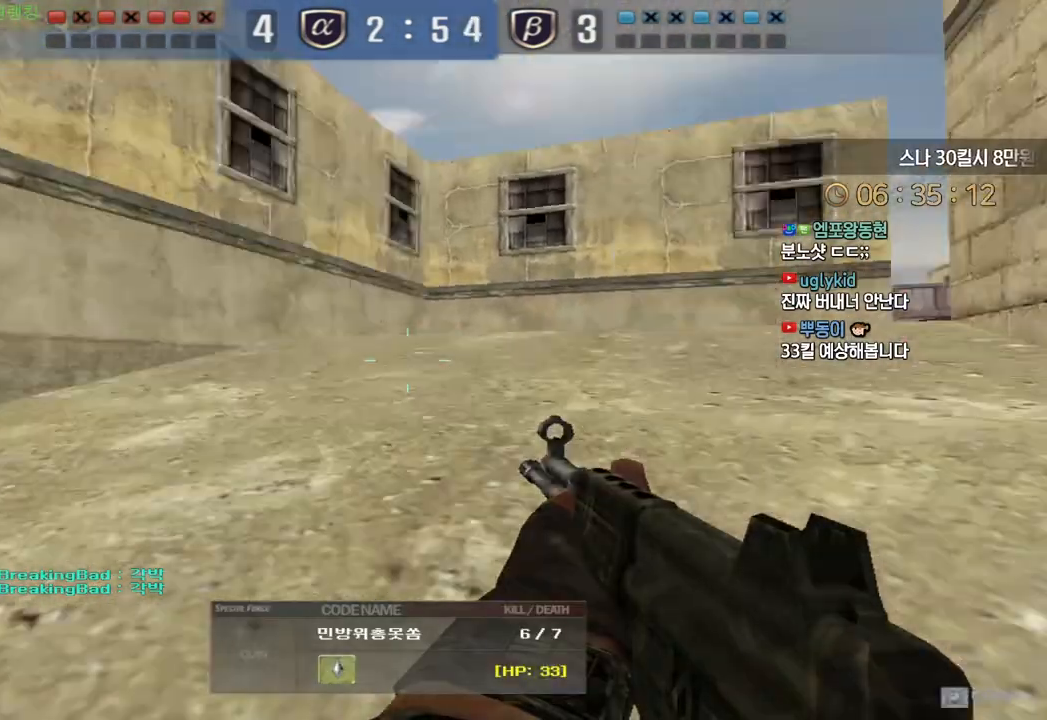
{"keys": [], "events": []}
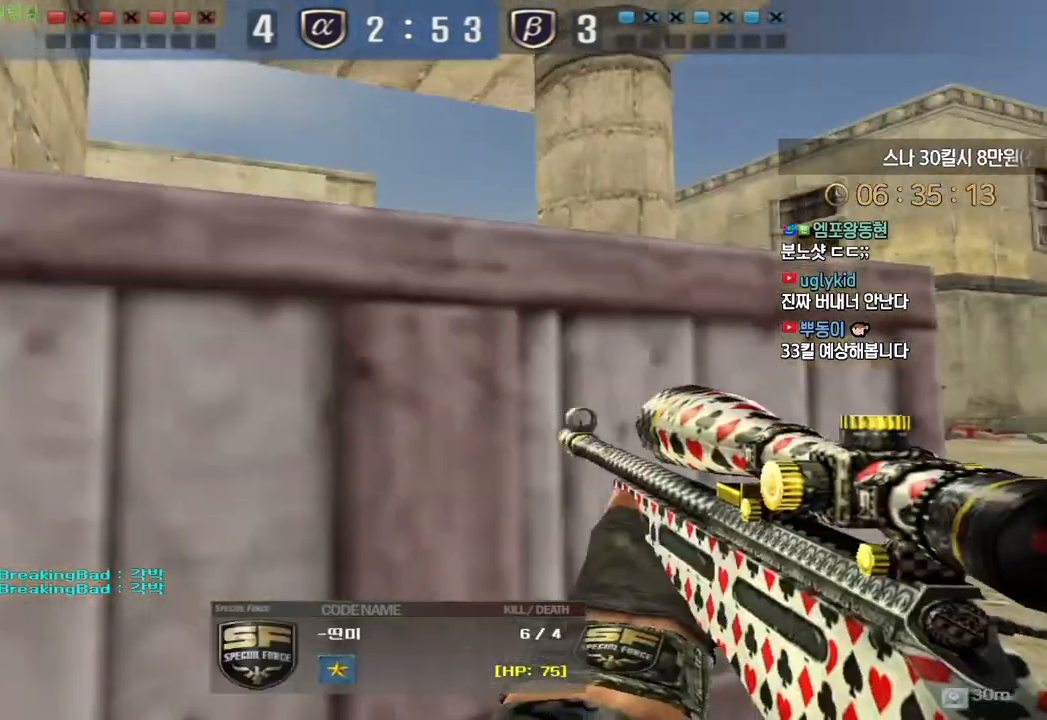
{"keys": [], "events": []}
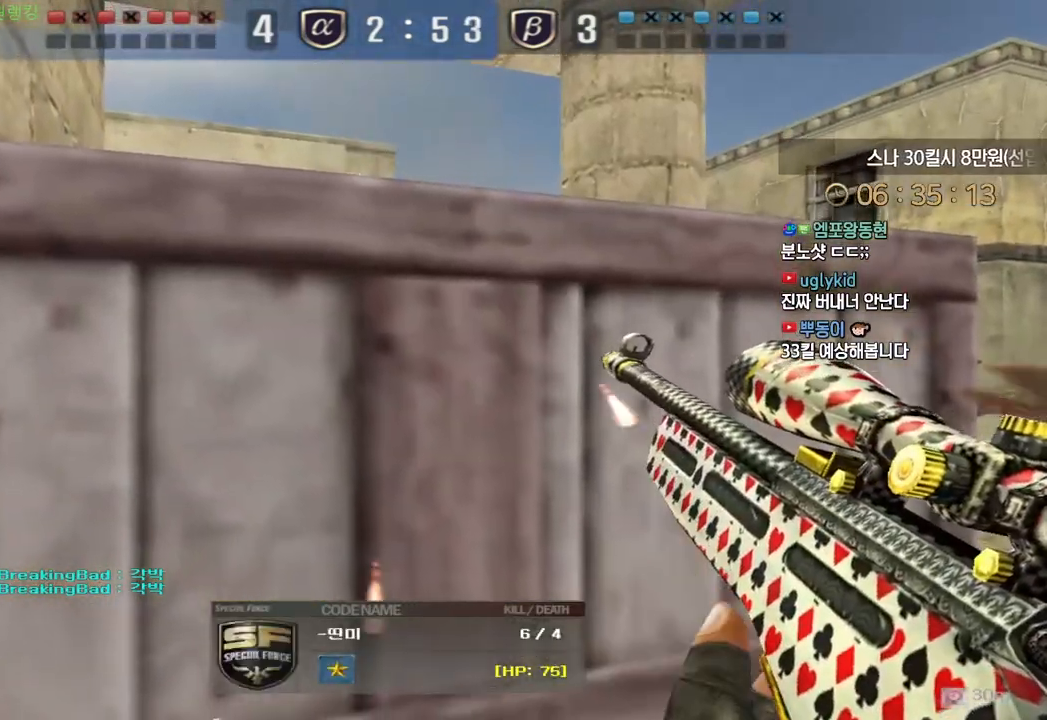
{"keys": ["tab"], "events": [[250, "tab", "down"]]}
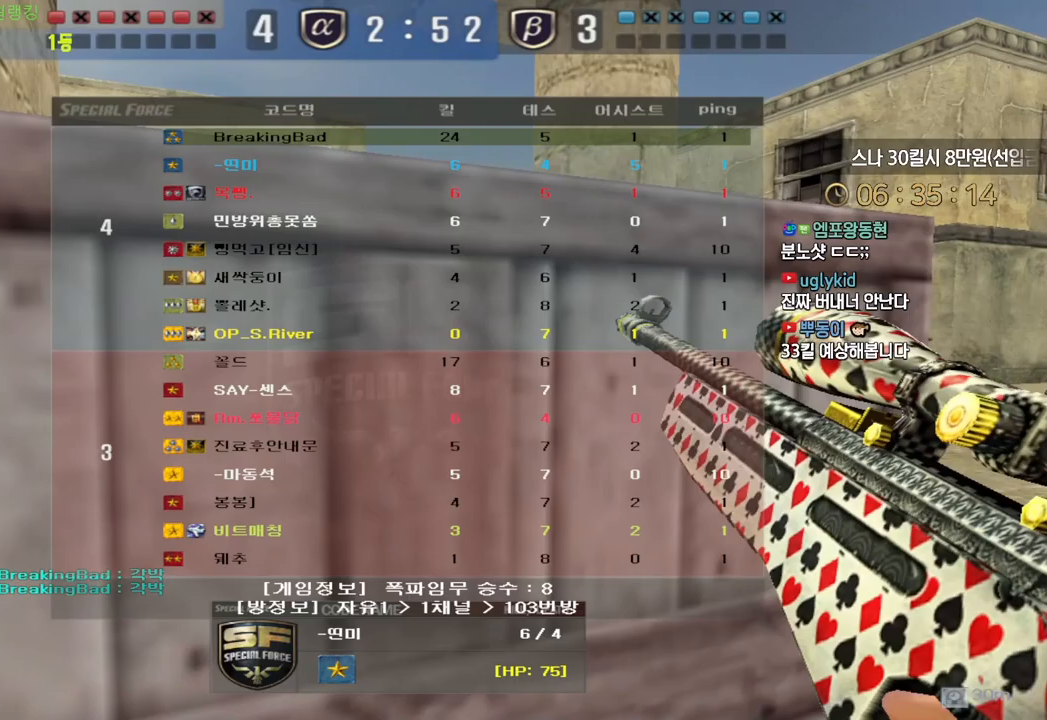
{"keys": ["tab"], "events": []}
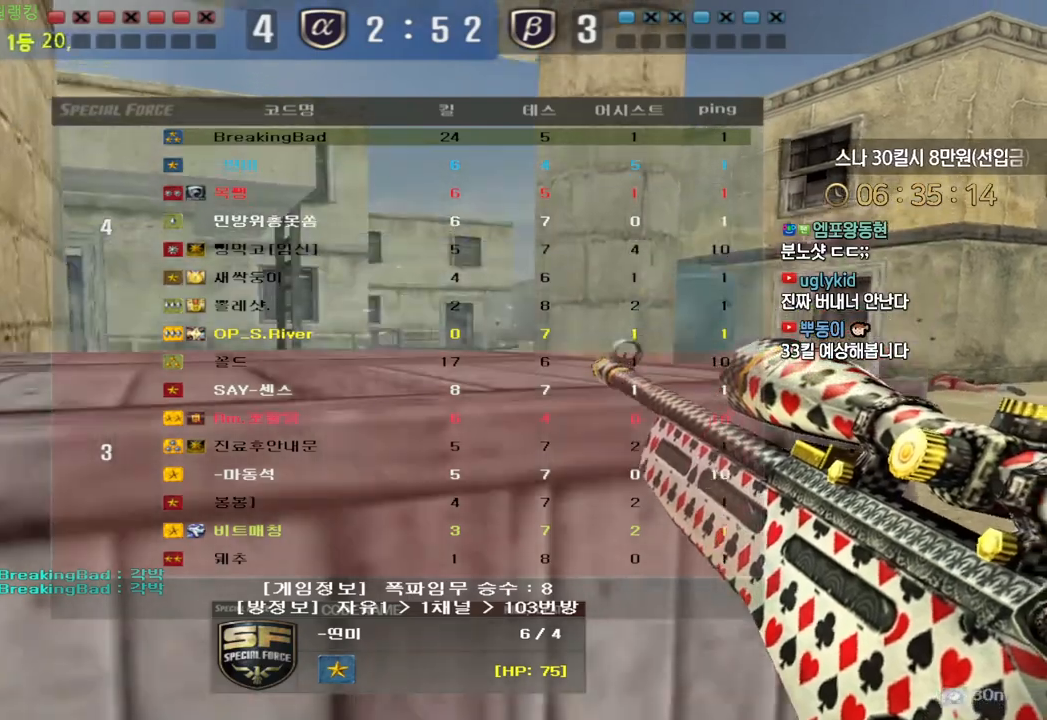
{"keys": ["tab"], "events": []}
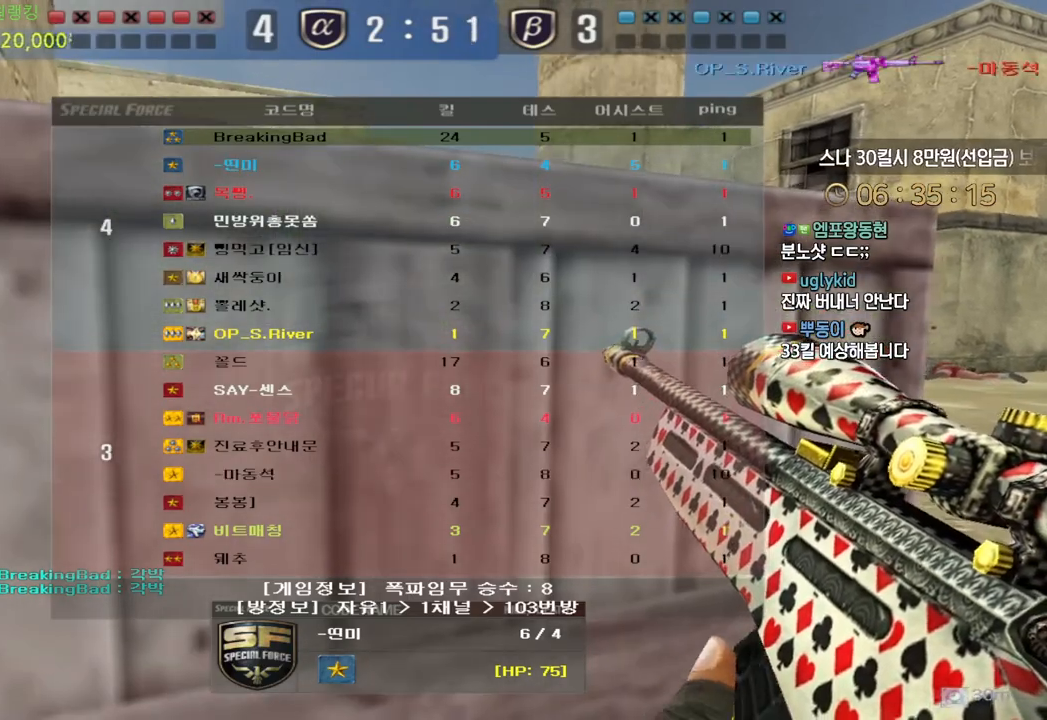
{"keys": ["tab"], "events": []}
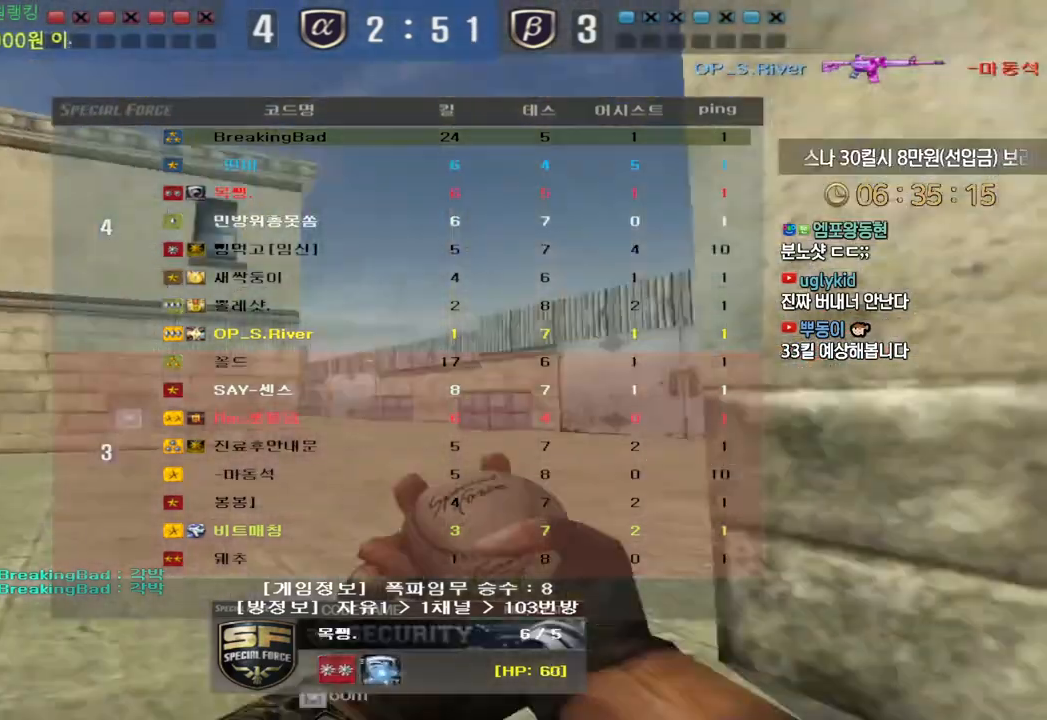
{"keys": ["tab"], "events": []}
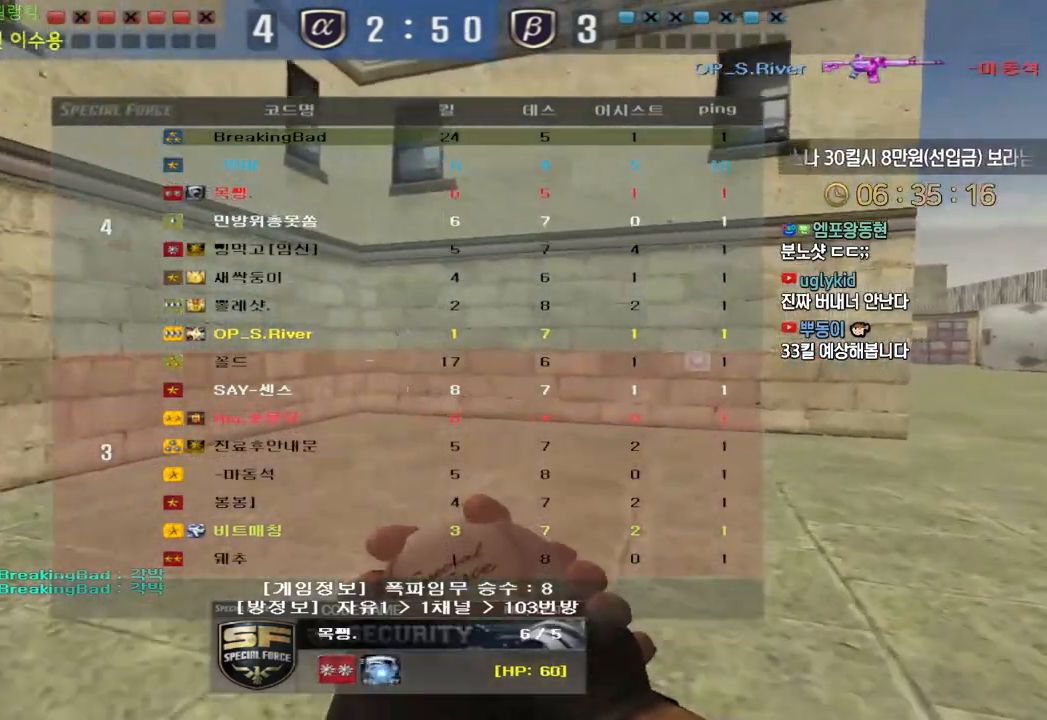
{"keys": ["tab"], "events": []}
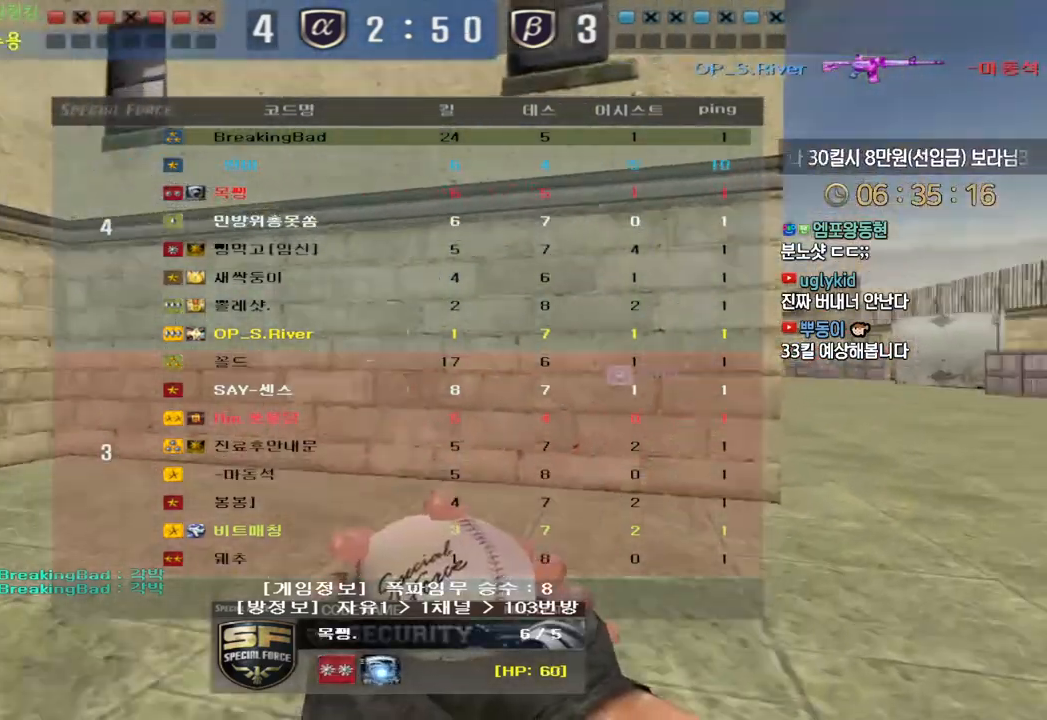
{"keys": ["tab"], "events": []}
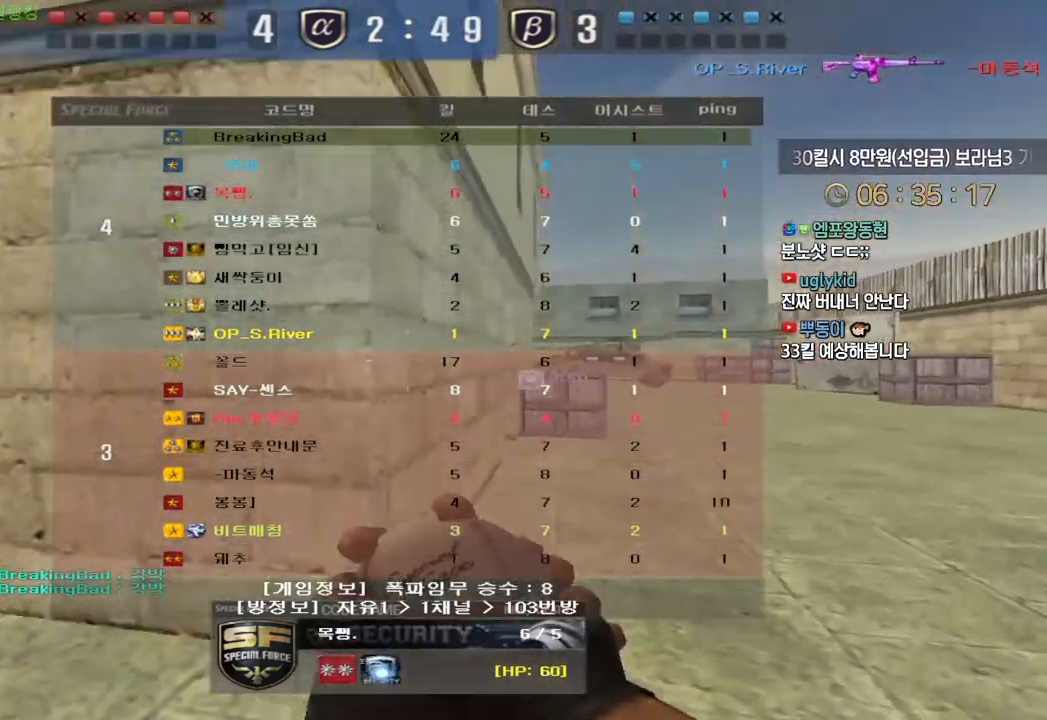
{"keys": [], "events": [[383, "tab", "up"]]}